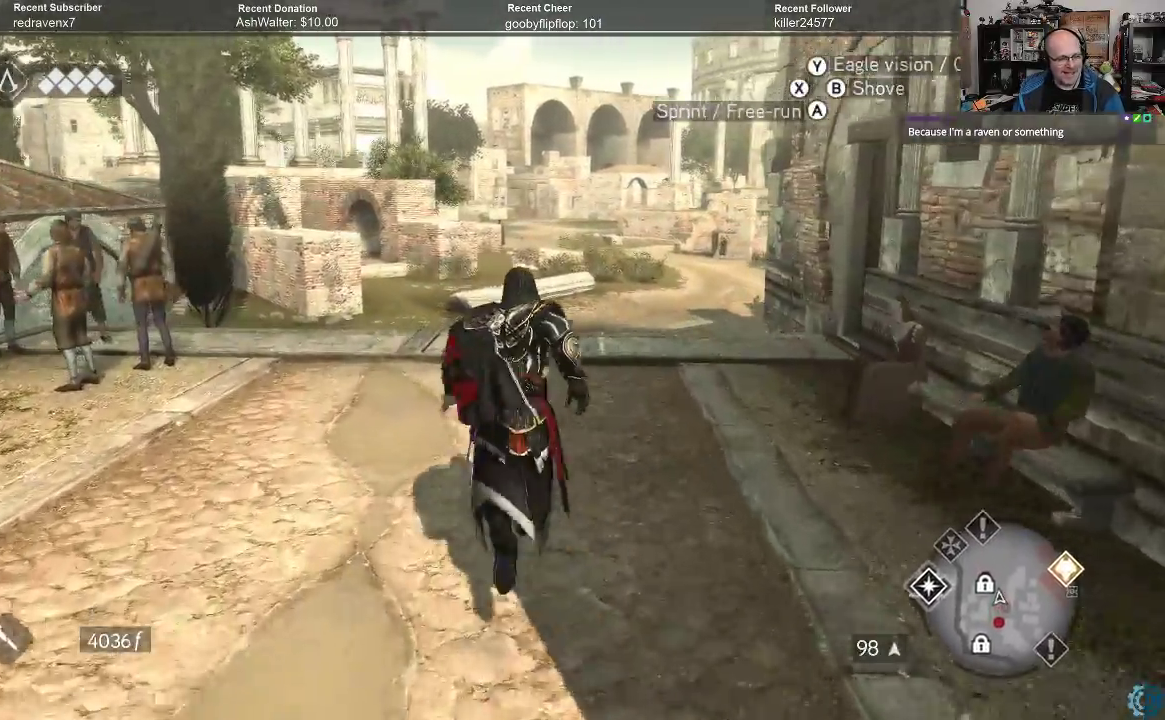
Gameplay with a controller (Xbox layout); each line is a JSON object with the inputs held at the frame after it. "events" lists button and stick changes between this image and that frame as [ms after this image, input, new state], when the widget could be followed in between.
{"buttons": ["A", "R2"], "left_stick": "up", "right_stick": "center", "events": []}
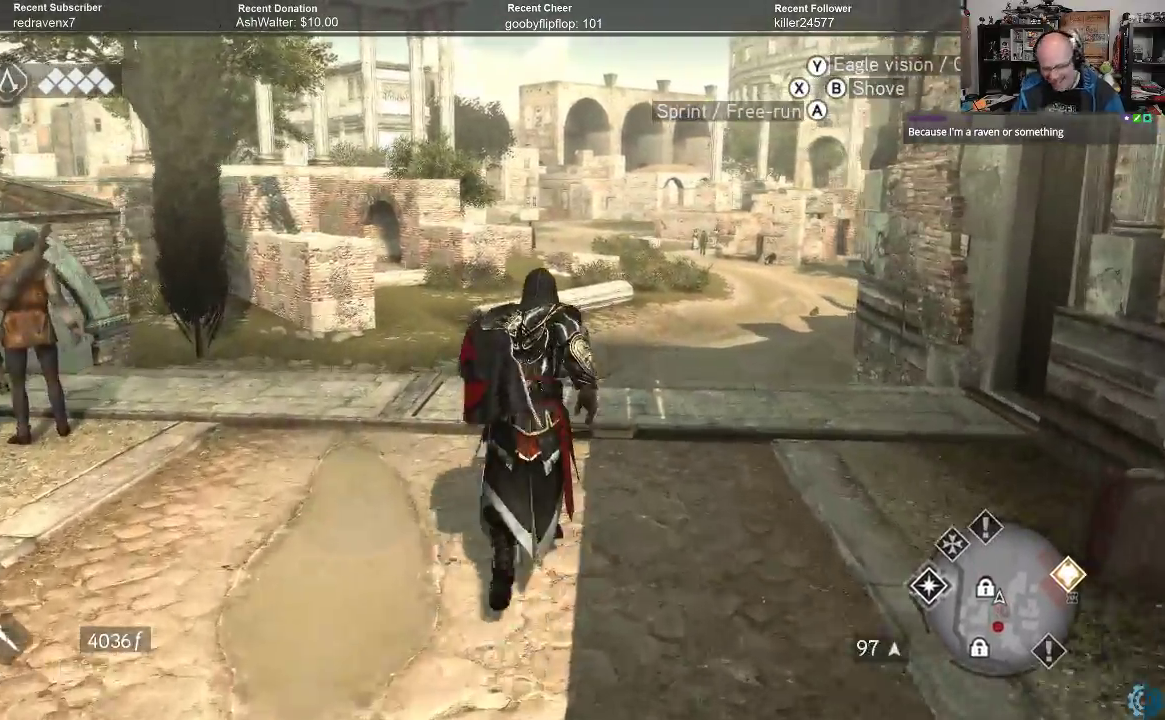
{"buttons": ["A", "R2"], "left_stick": "up", "right_stick": "center", "events": []}
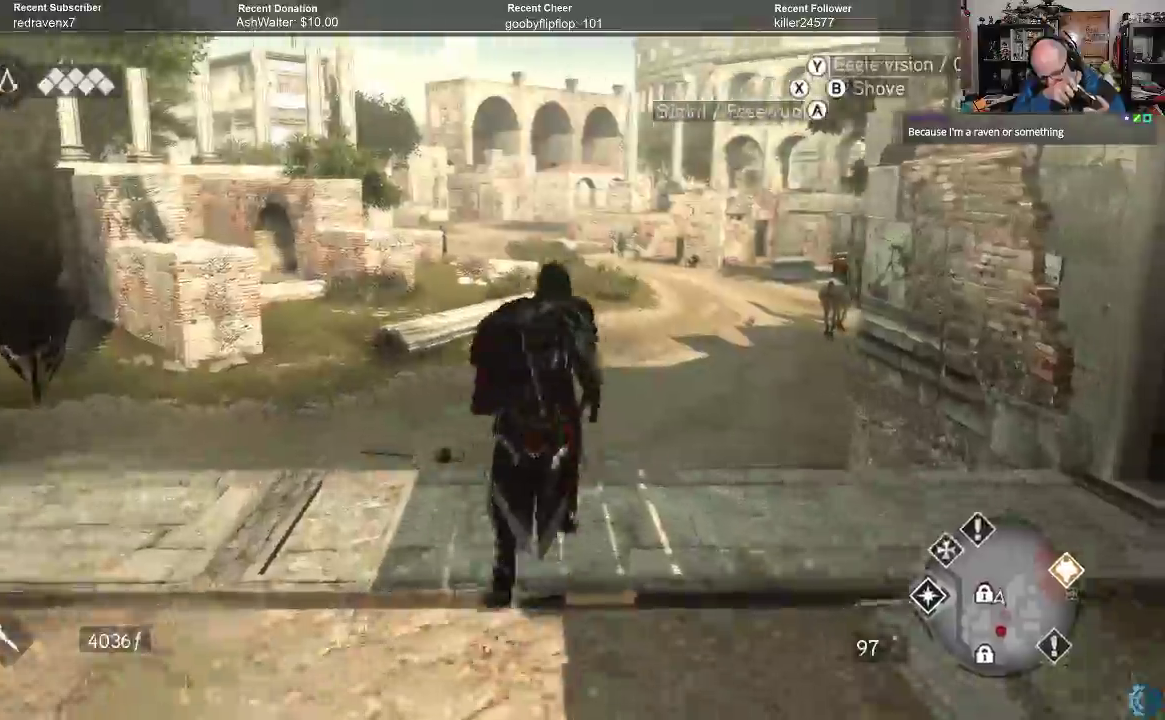
{"buttons": ["A", "R2"], "left_stick": "up", "right_stick": "center", "events": []}
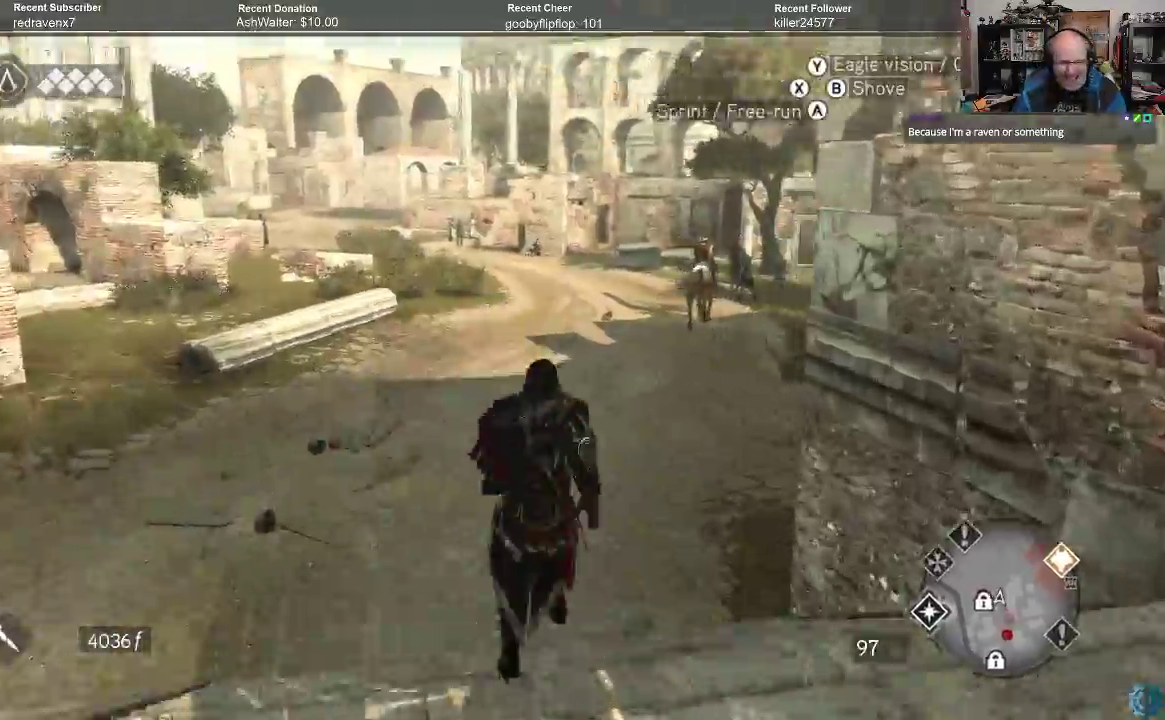
{"buttons": ["A", "R2"], "left_stick": "up", "right_stick": "center", "events": []}
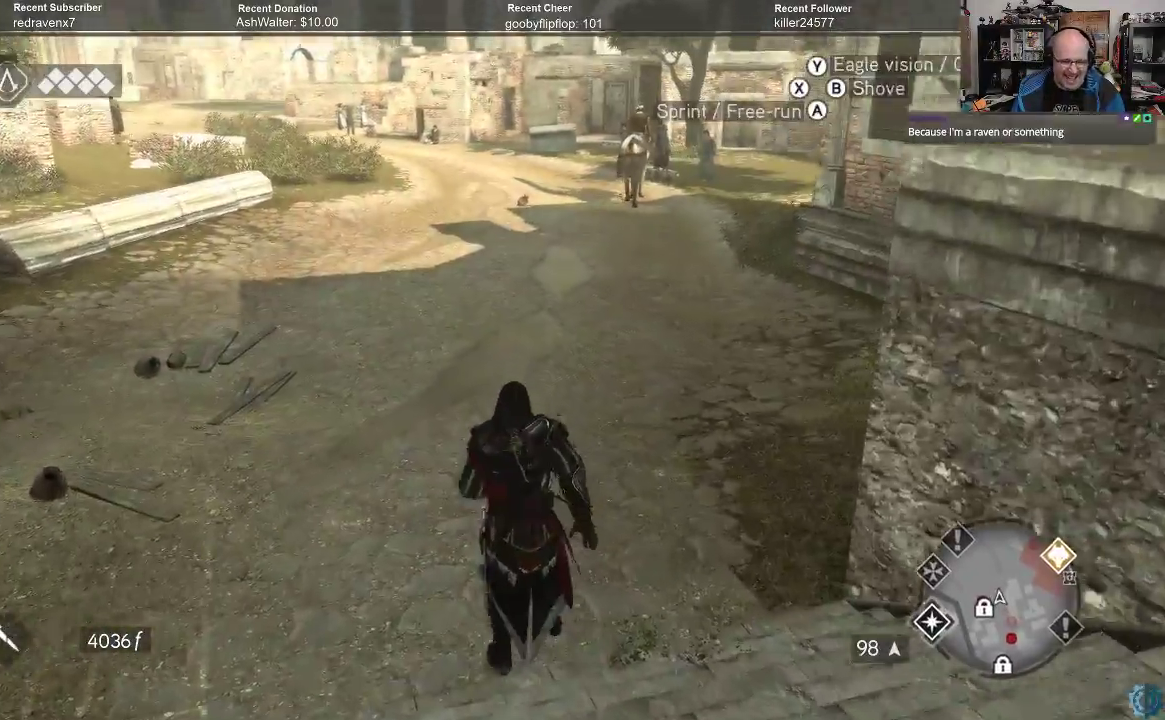
{"buttons": ["A", "R2"], "left_stick": "up", "right_stick": "center", "events": [[333, "left_stick", "center"], [500, "left_stick", "up"]]}
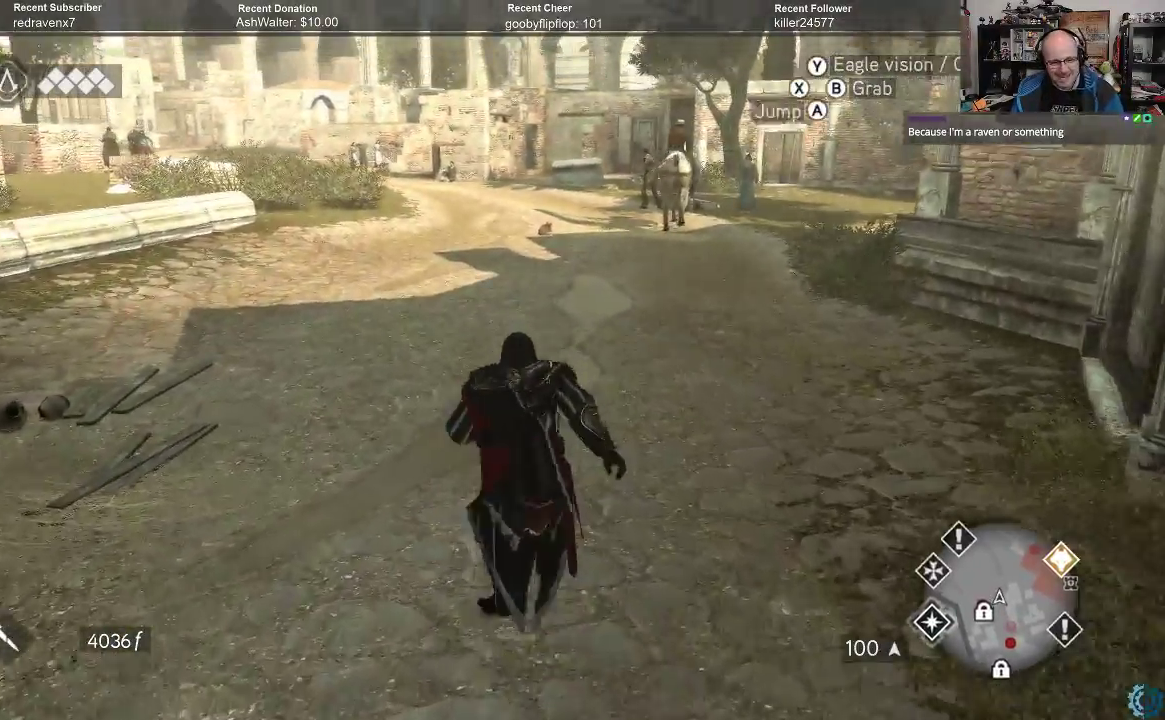
{"buttons": ["A", "R2"], "left_stick": "up", "right_stick": "center", "events": []}
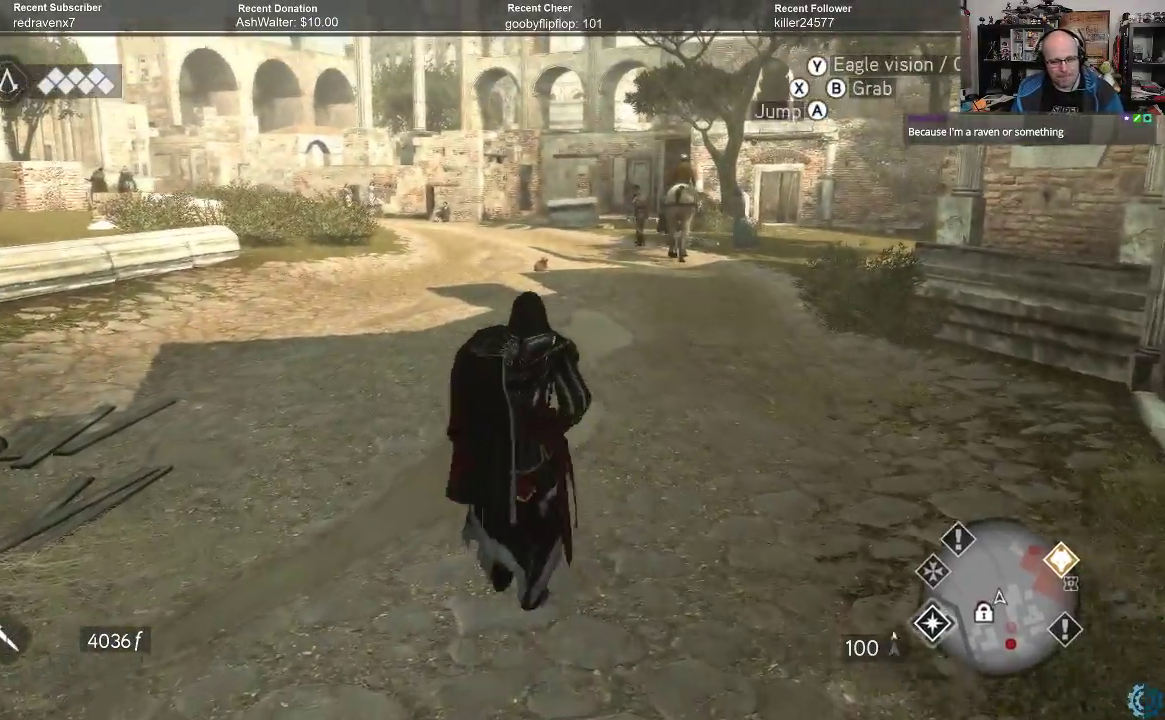
{"buttons": ["A", "R2"], "left_stick": "up", "right_stick": "center", "events": []}
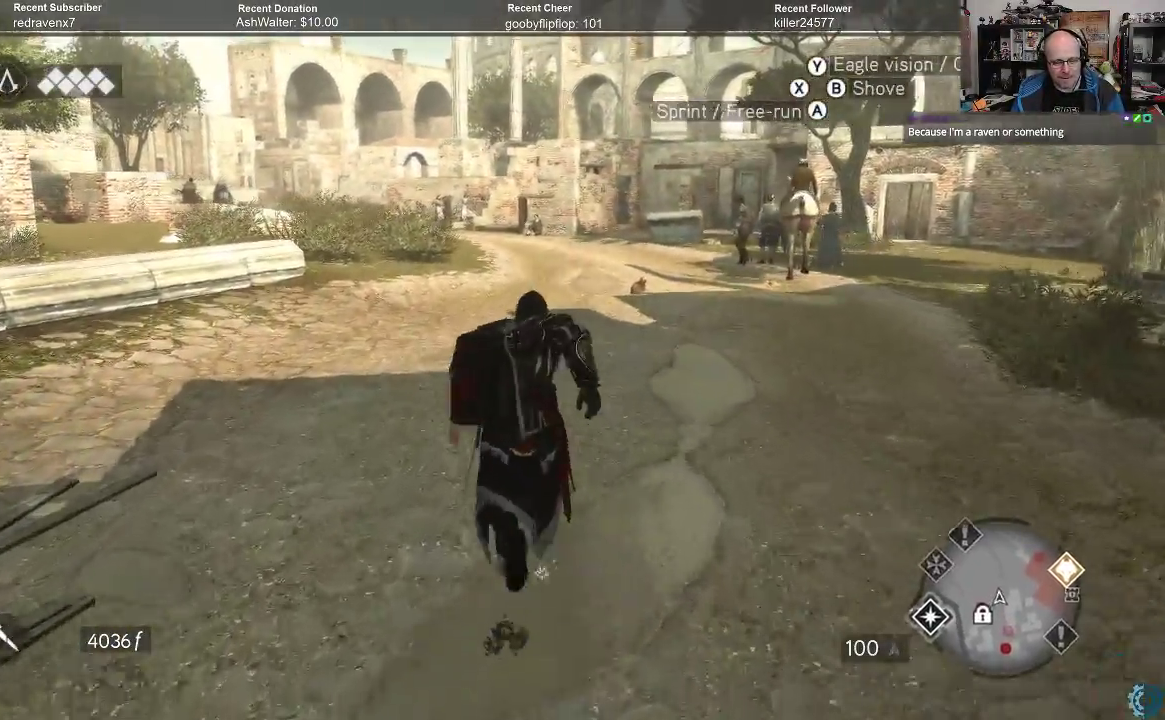
{"buttons": [], "left_stick": "up", "right_stick": "left", "events": [[67, "left_stick", "up-left"], [267, "A", "up"], [267, "R2", "up"], [433, "left_stick", "up"], [433, "right_stick", "left"]]}
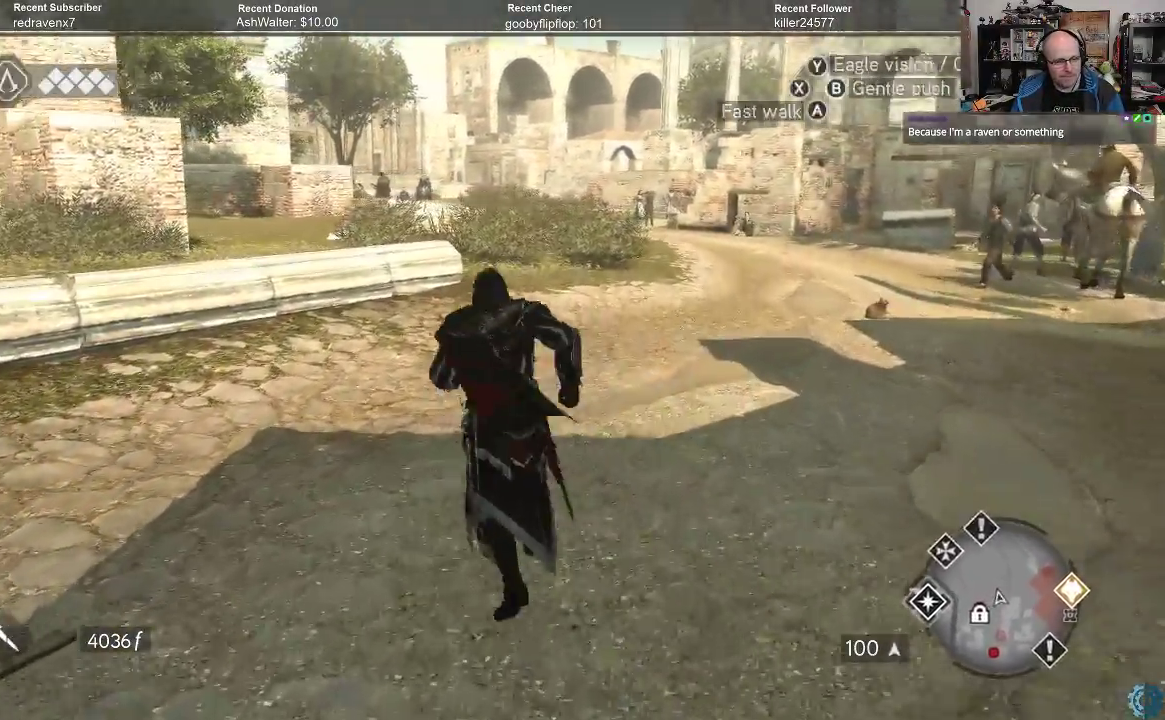
{"buttons": ["R2"], "left_stick": "up", "right_stick": "center", "events": [[467, "R2", "down"], [467, "right_stick", "center"]]}
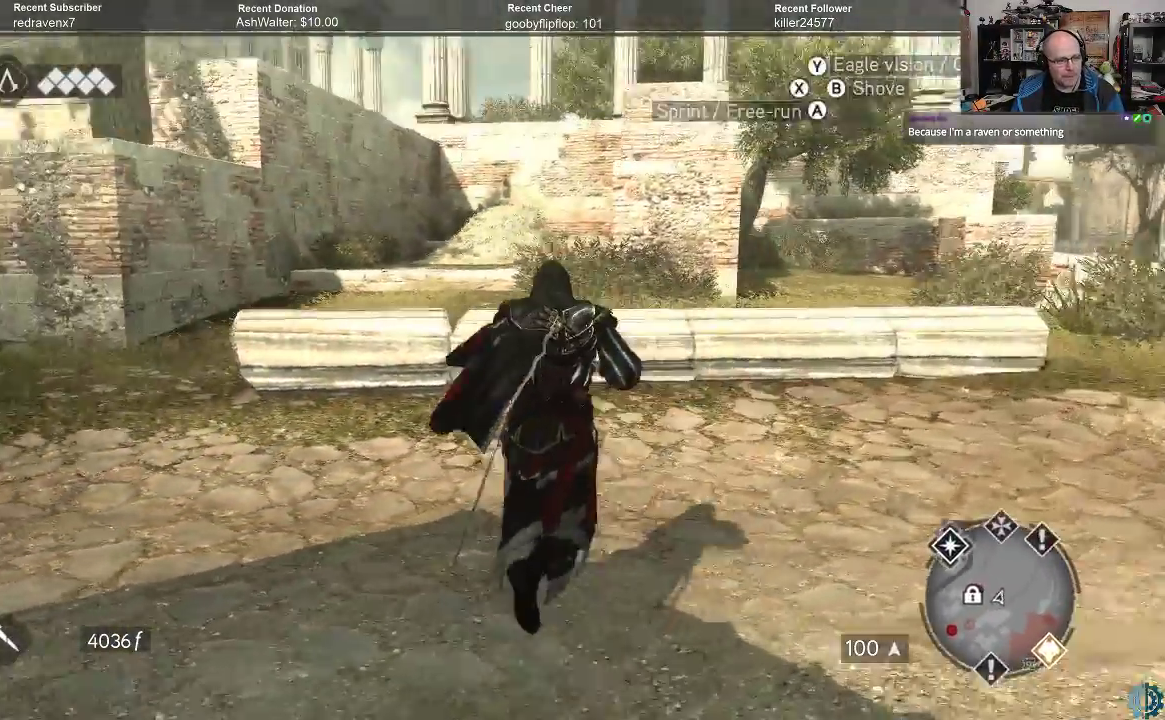
{"buttons": ["A", "R2"], "left_stick": "up", "right_stick": "center", "events": [[33, "A", "down"]]}
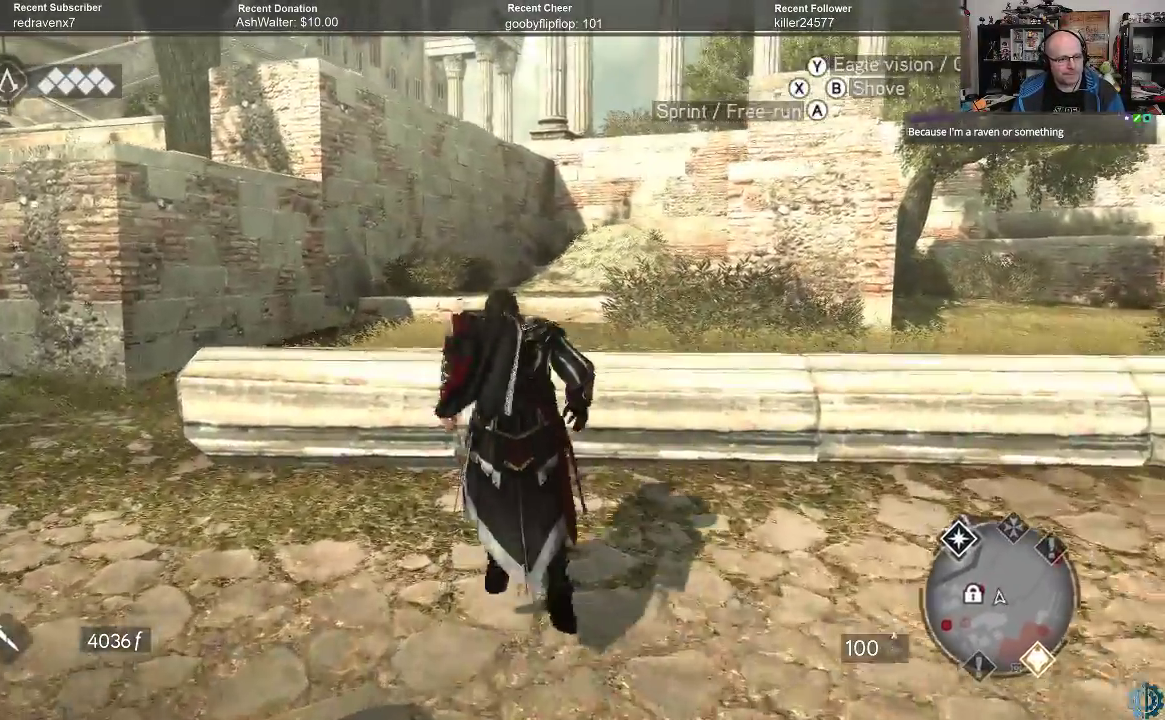
{"buttons": ["A", "R2"], "left_stick": "up", "right_stick": "center", "events": []}
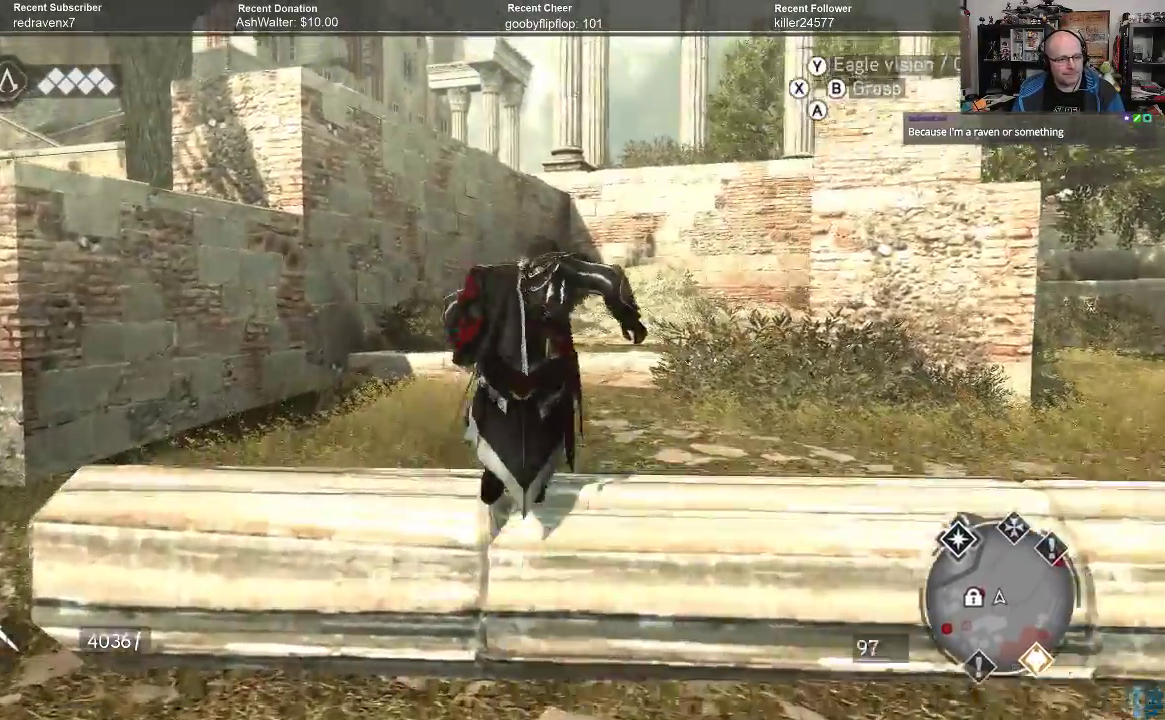
{"buttons": ["A", "R2"], "left_stick": "up", "right_stick": "center", "events": []}
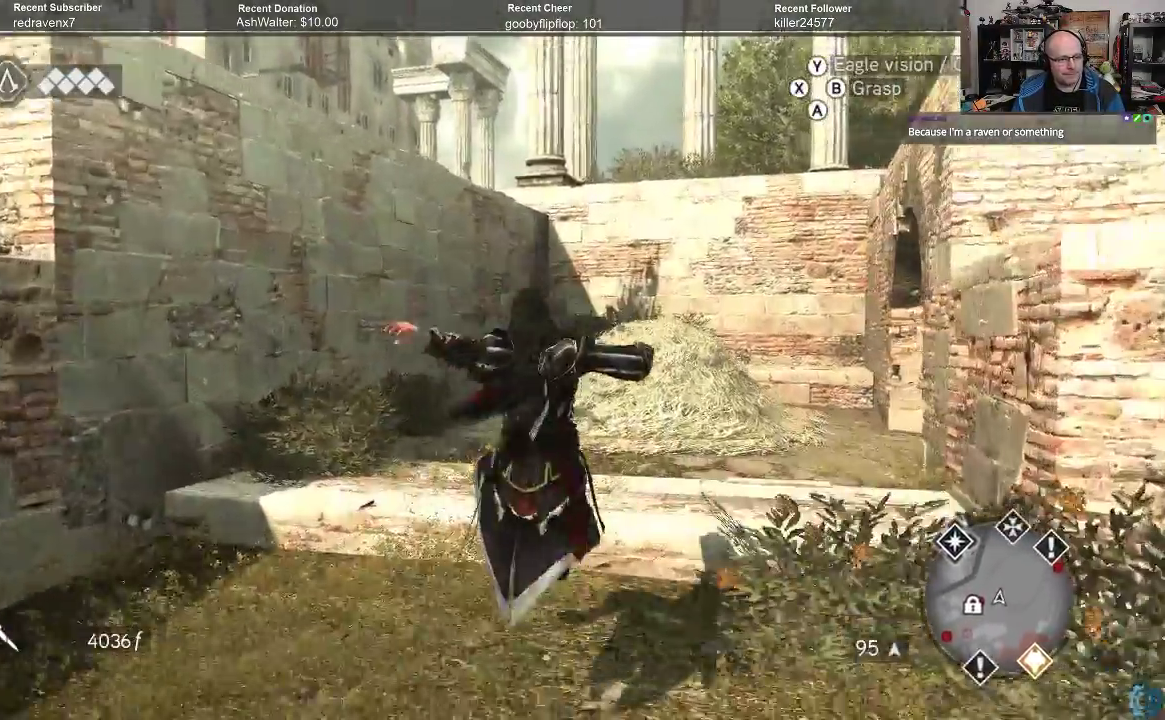
{"buttons": ["A", "R2"], "left_stick": "up-left", "right_stick": "center", "events": [[167, "left_stick", "up-left"]]}
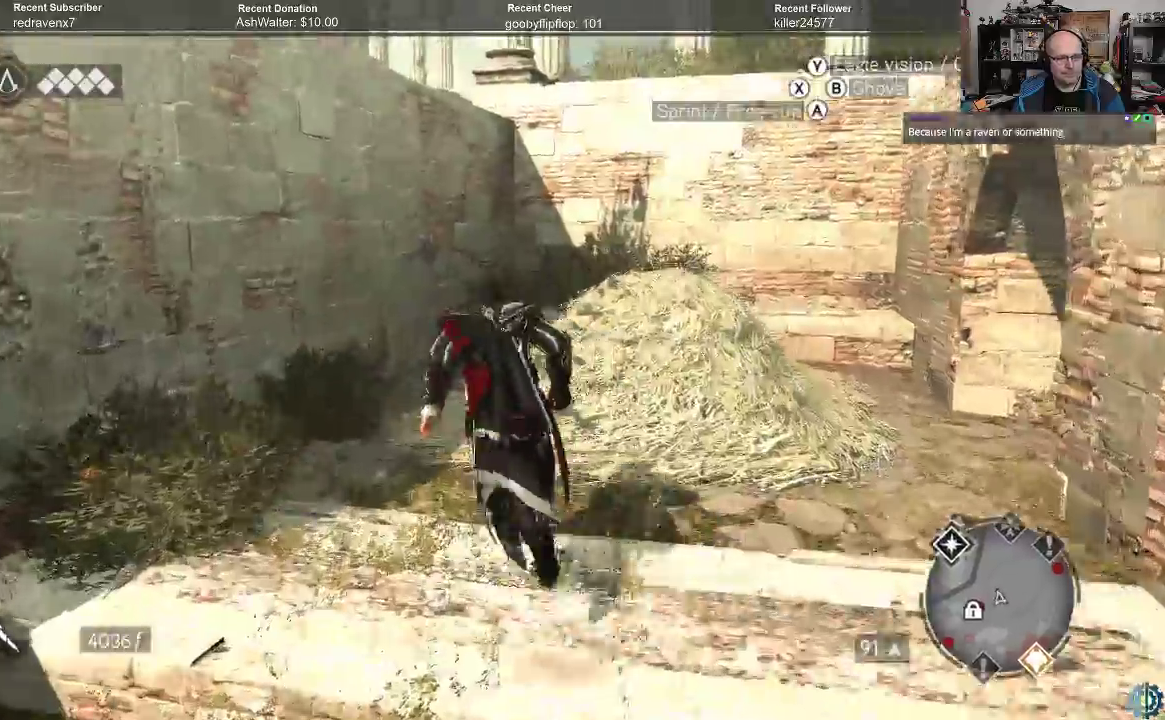
{"buttons": ["A", "R2"], "left_stick": "up-left", "right_stick": "center", "events": []}
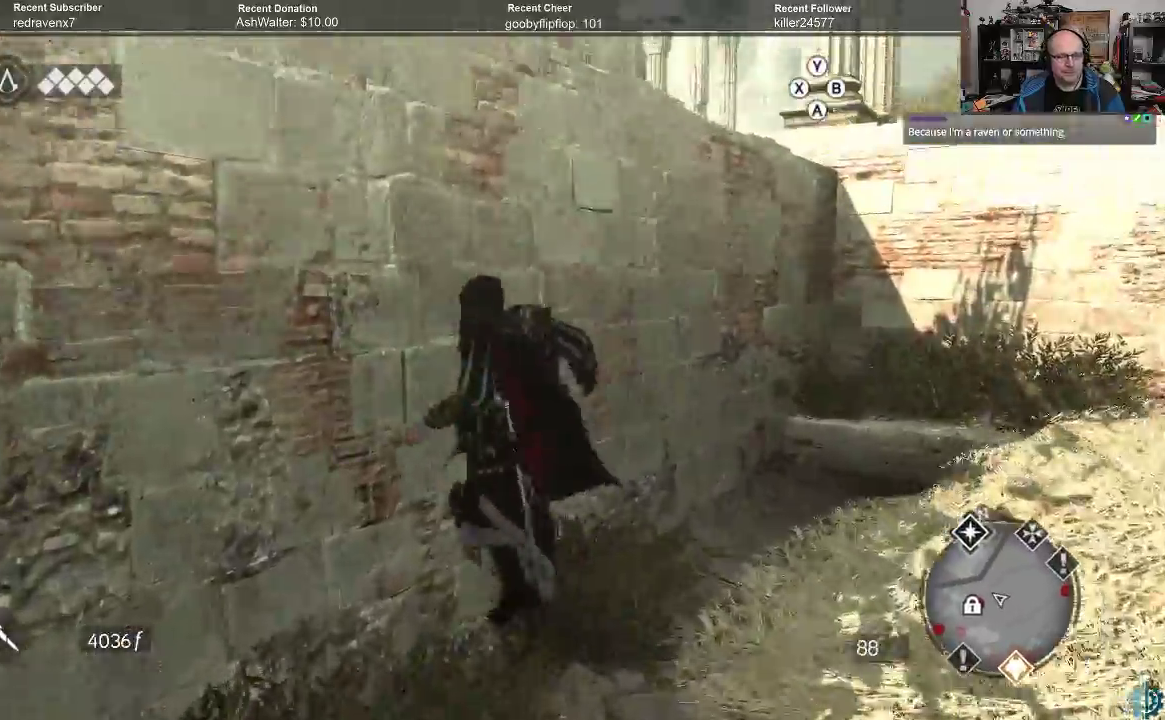
{"buttons": [], "left_stick": "center", "right_stick": "center", "events": [[433, "A", "up"], [433, "R2", "up"], [500, "left_stick", "center"]]}
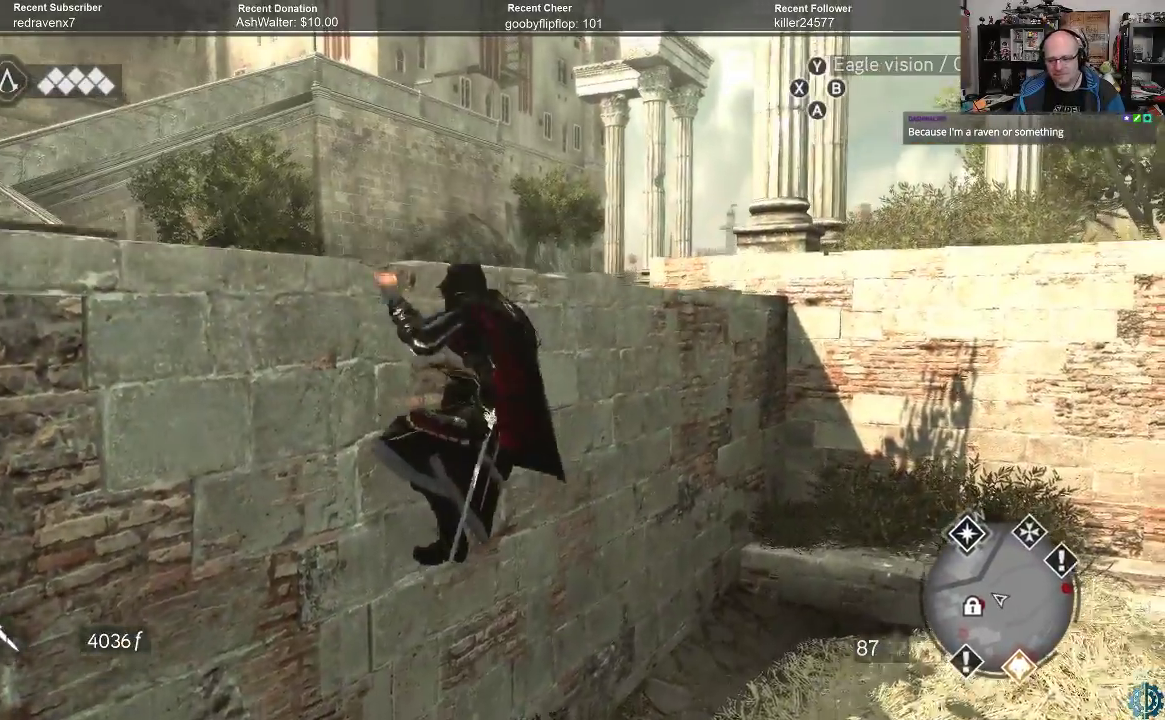
{"buttons": [], "left_stick": "up", "right_stick": "center", "events": [[400, "left_stick", "up"]]}
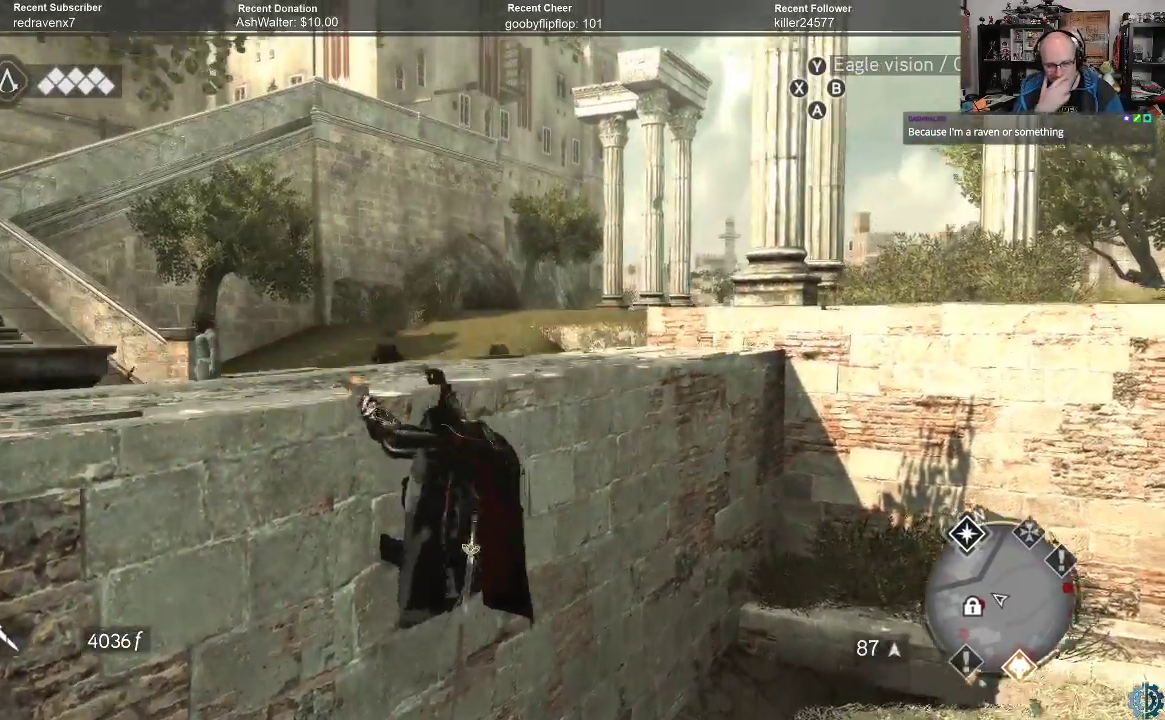
{"buttons": [], "left_stick": "center", "right_stick": "center", "events": [[367, "left_stick", "center"]]}
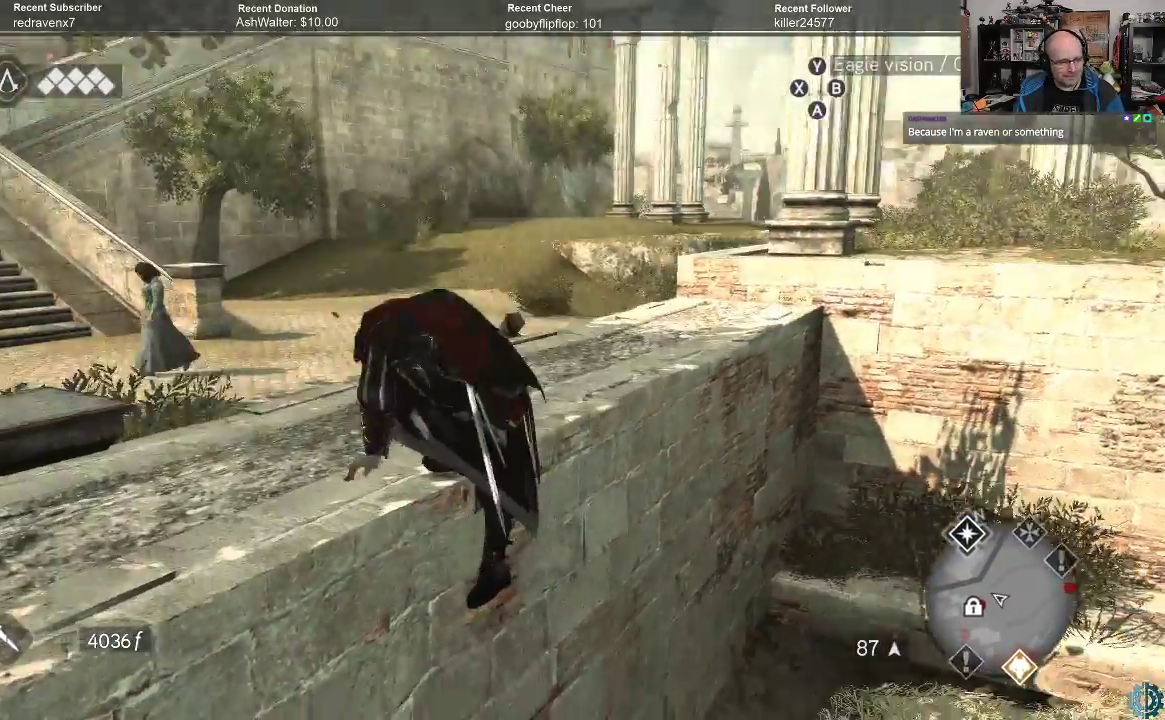
{"buttons": [], "left_stick": "center", "right_stick": "left", "events": [[267, "right_stick", "left"]]}
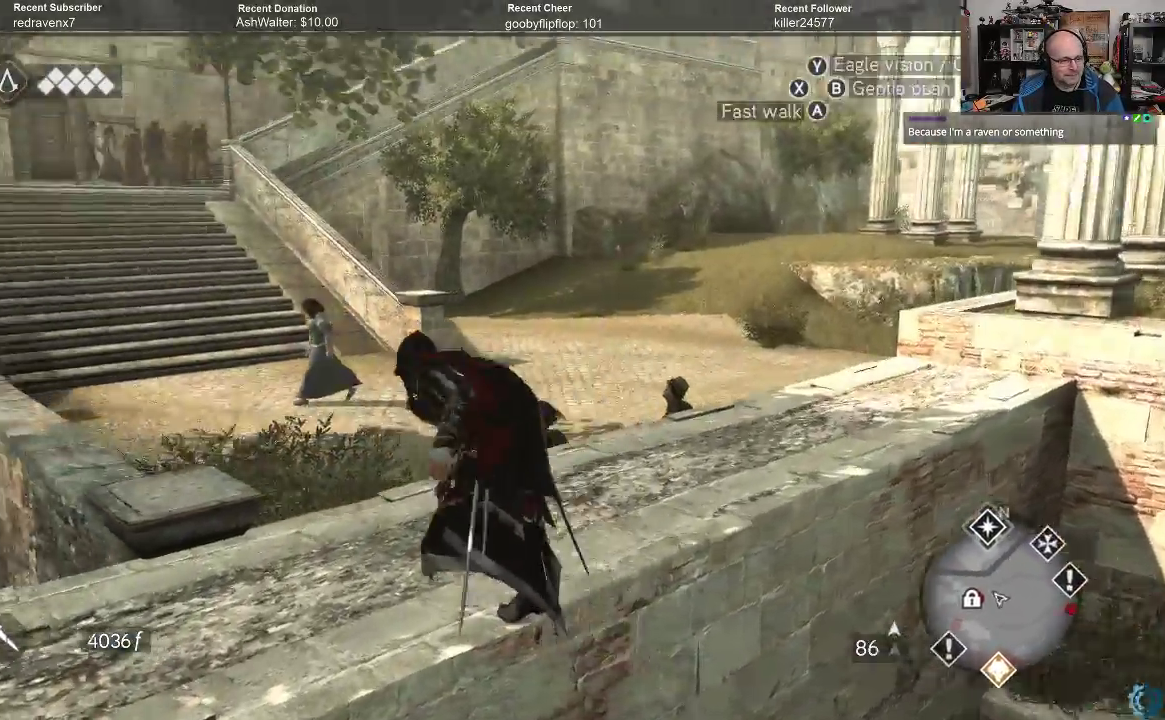
{"buttons": [], "left_stick": "up", "right_stick": "center", "events": [[133, "left_stick", "up"], [133, "right_stick", "center"], [200, "R2", "down"], [300, "A", "down"], [467, "A", "up"], [467, "R2", "up"]]}
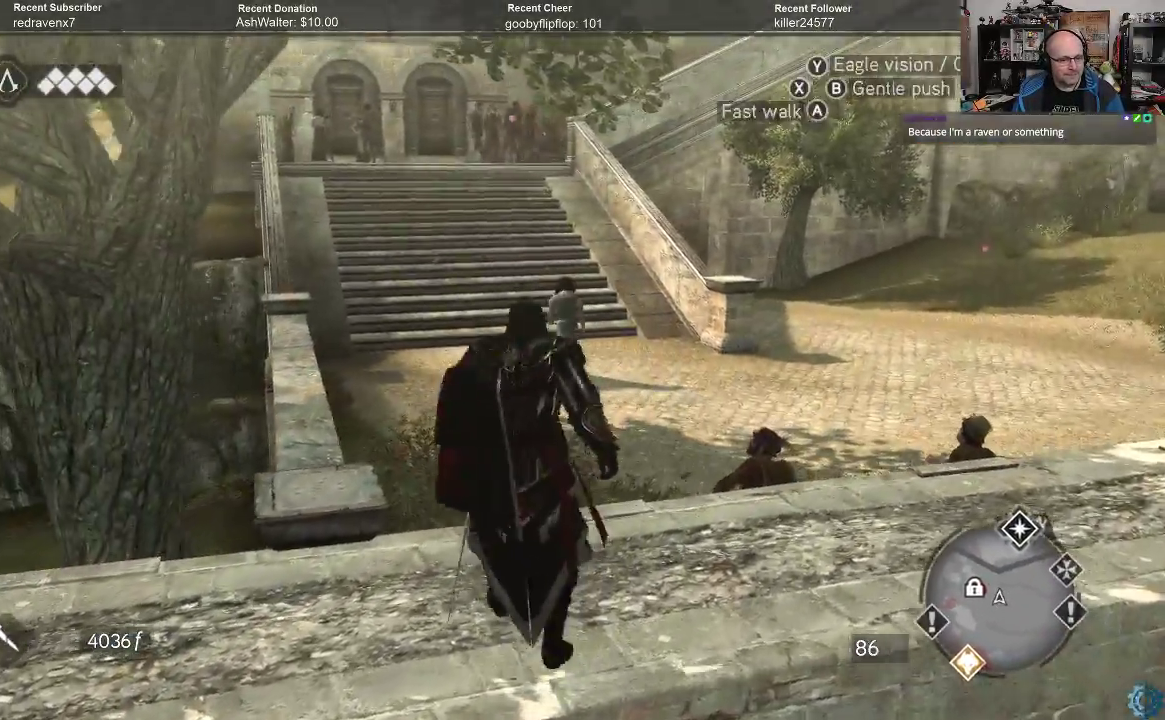
{"buttons": [], "left_stick": "up", "right_stick": "center", "events": []}
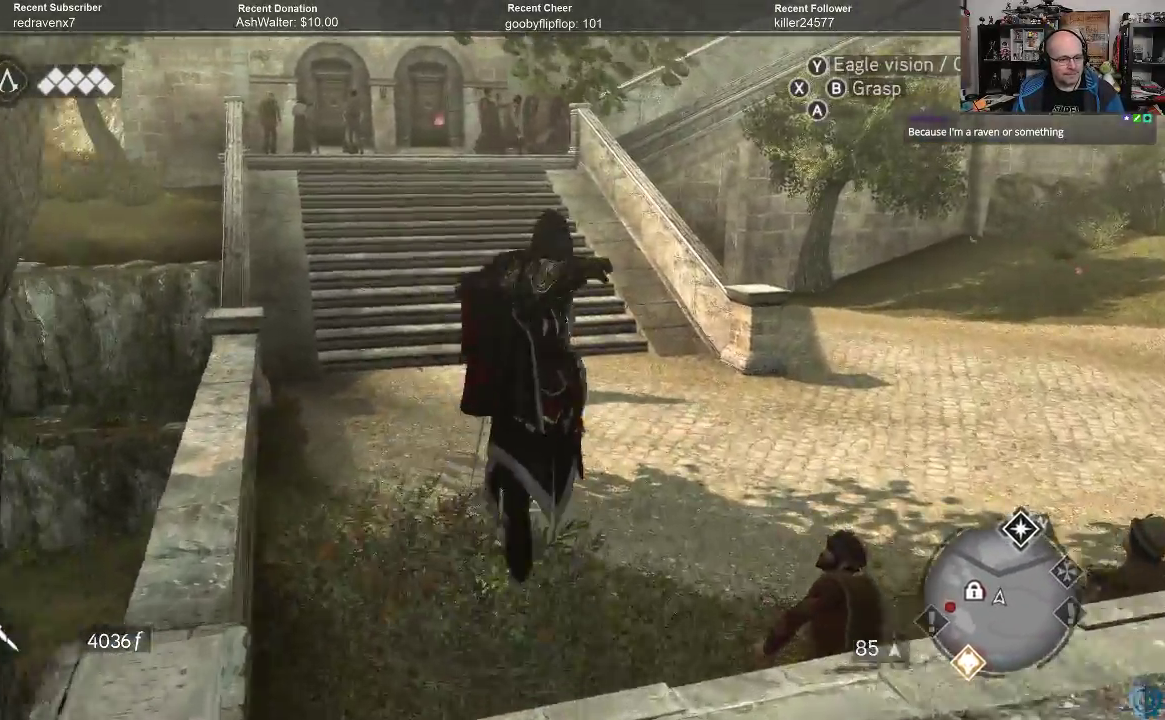
{"buttons": [], "left_stick": "up", "right_stick": "center", "events": []}
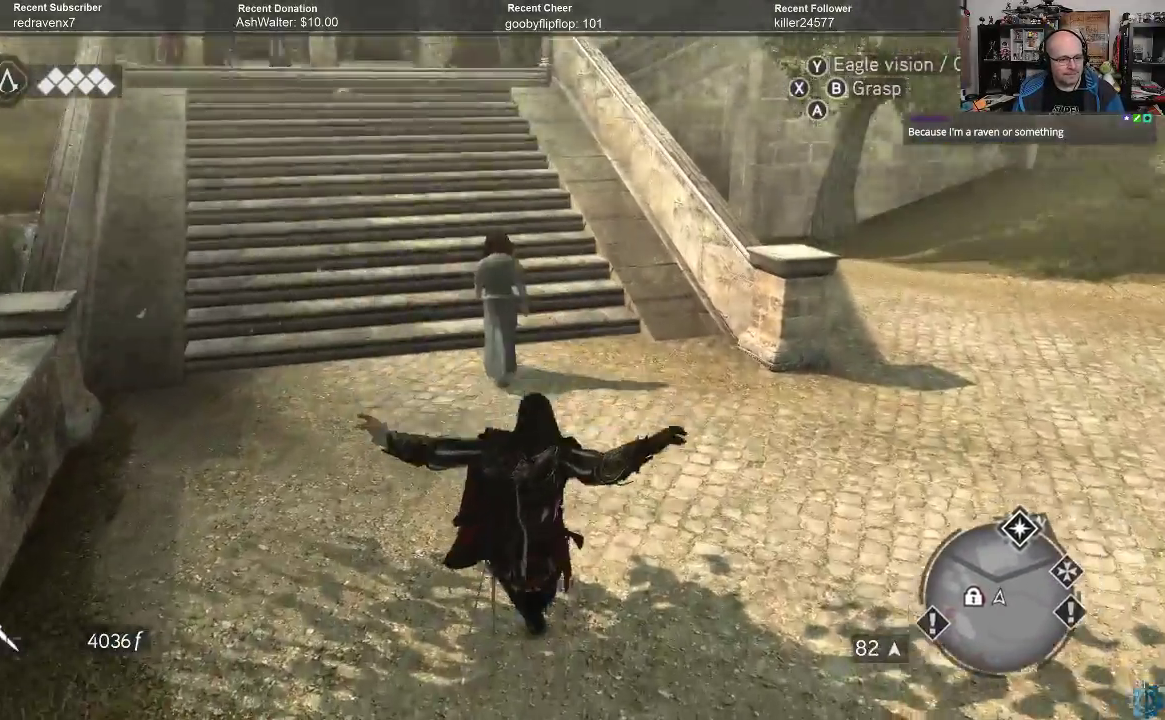
{"buttons": [], "left_stick": "up", "right_stick": "center", "events": []}
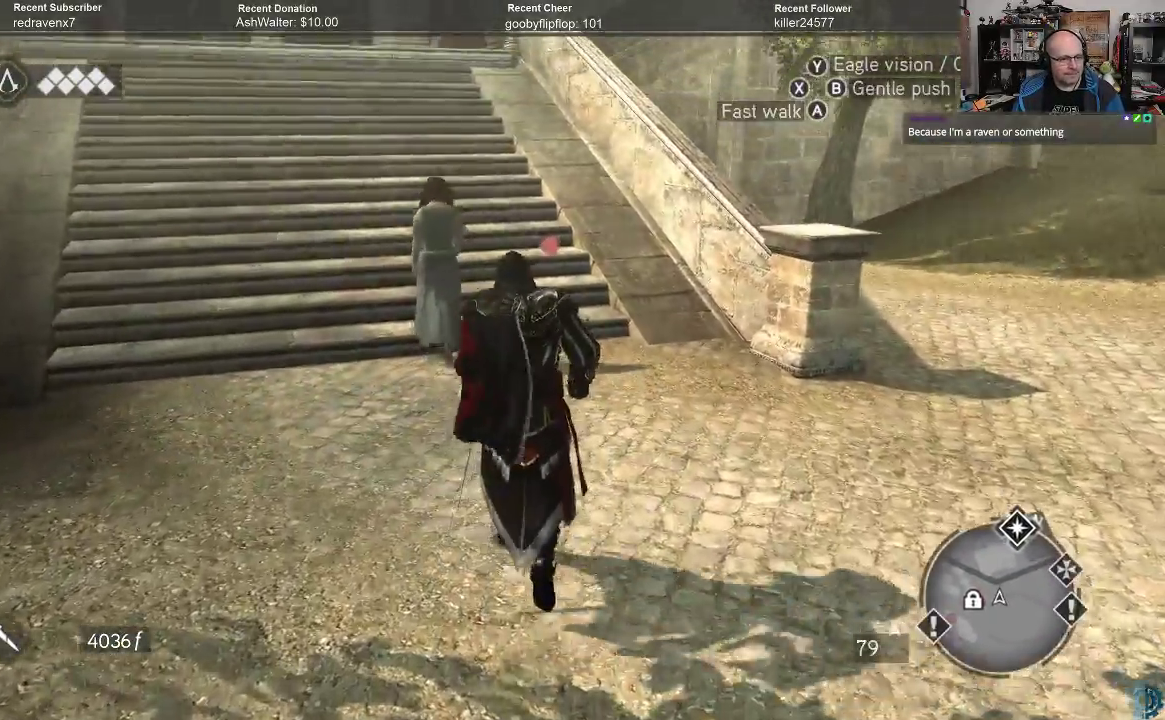
{"buttons": ["R2"], "left_stick": "up", "right_stick": "center", "events": [[100, "R2", "down"]]}
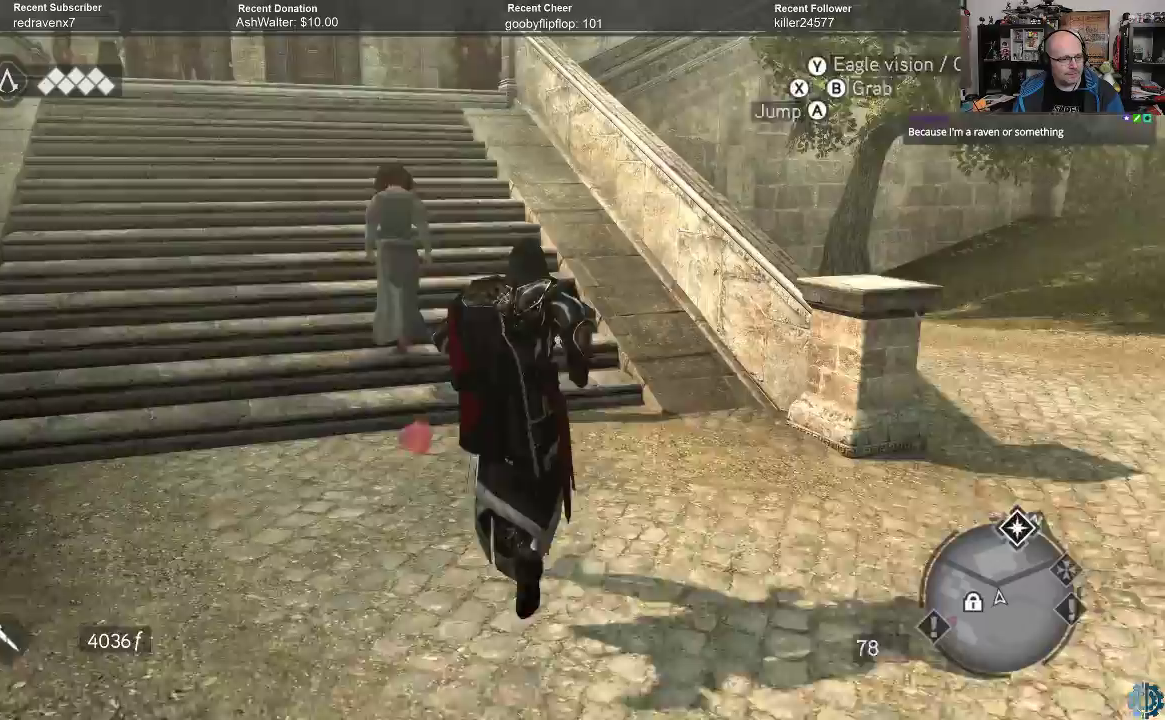
{"buttons": ["R2"], "left_stick": "up", "right_stick": "center", "events": []}
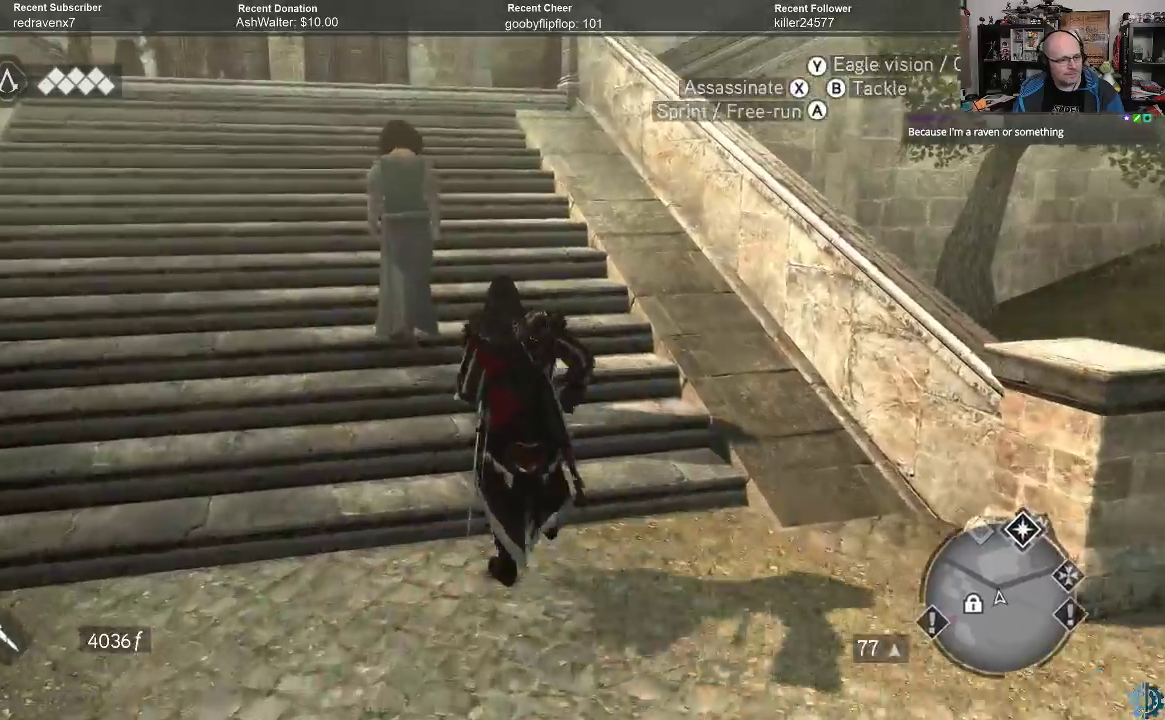
{"buttons": ["R2"], "left_stick": "up", "right_stick": "center", "events": []}
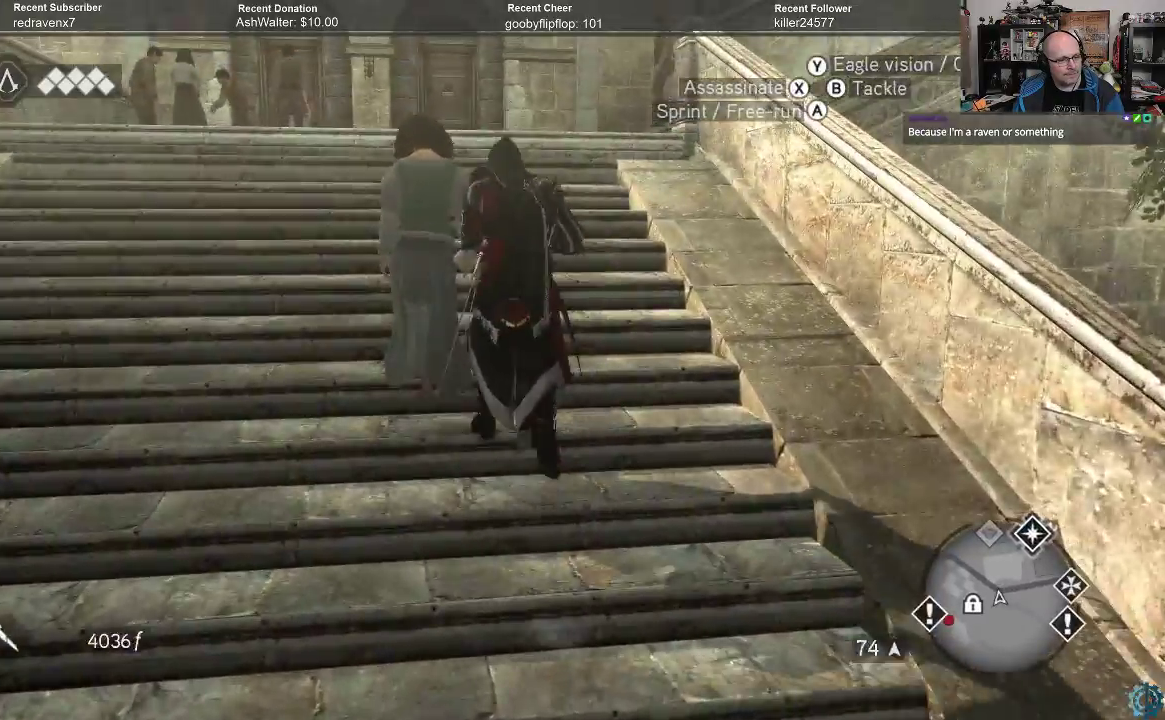
{"buttons": [], "left_stick": "up", "right_stick": "center", "events": [[67, "R2", "up"], [167, "A", "down"], [267, "A", "up"], [333, "A", "down"], [400, "A", "up"]]}
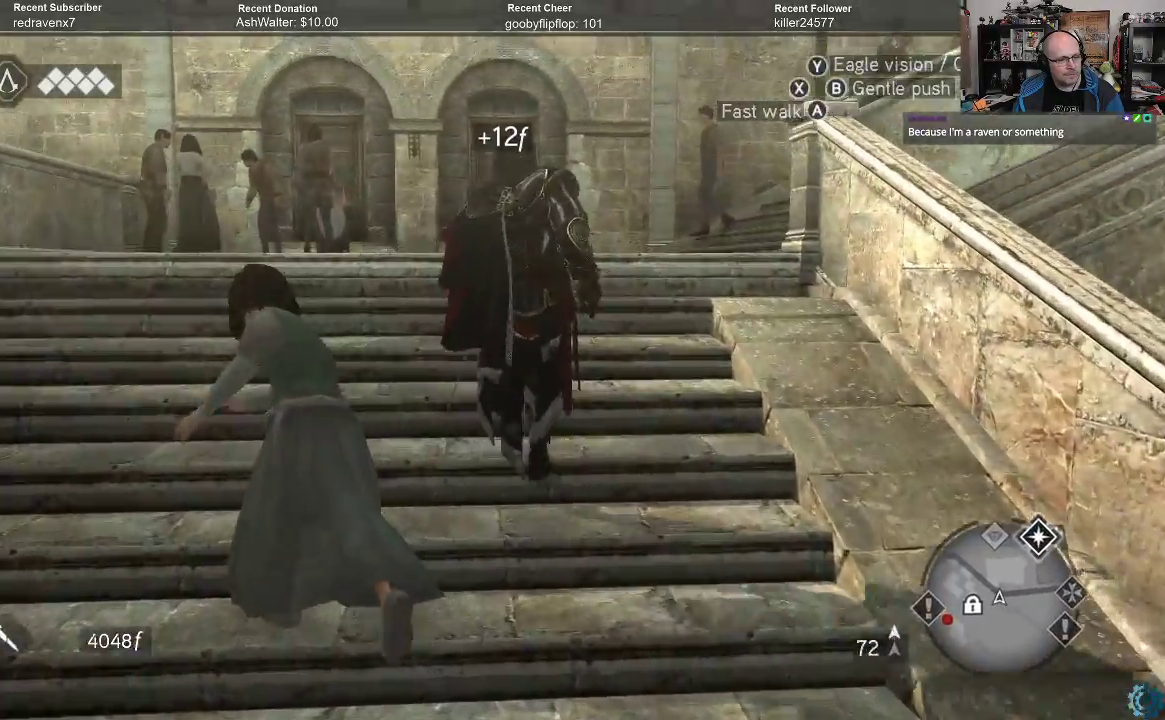
{"buttons": ["A", "R2"], "left_stick": "up", "right_stick": "center", "events": [[33, "R2", "down"], [100, "A", "down"]]}
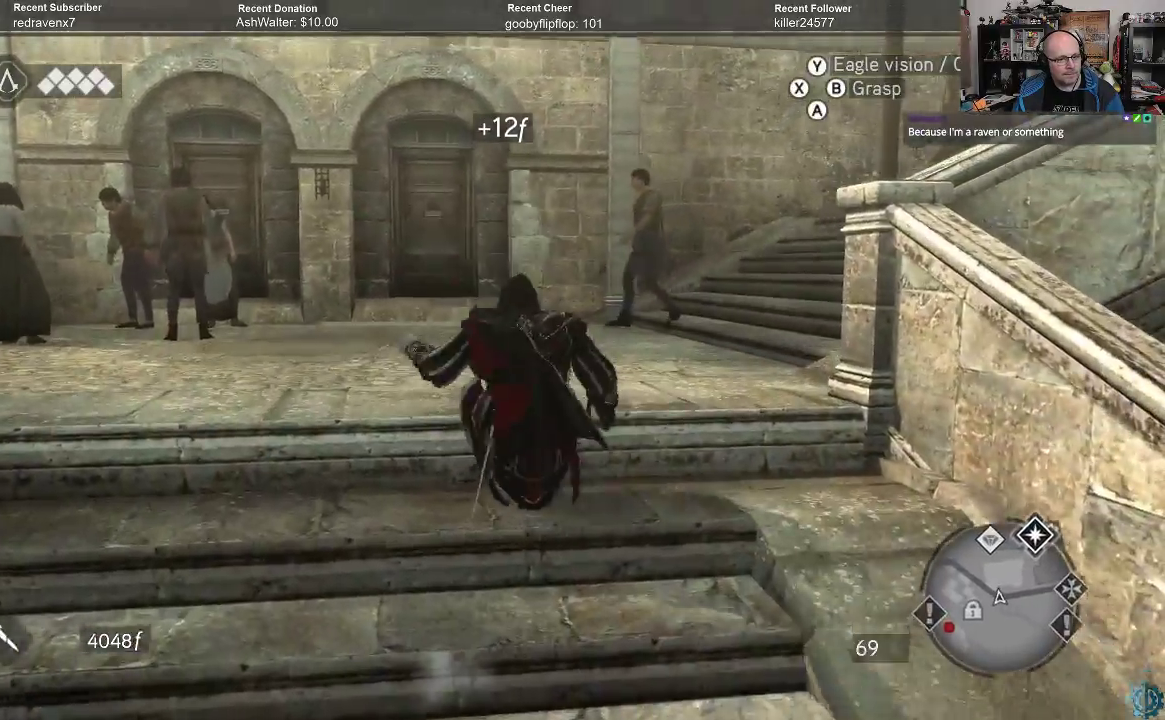
{"buttons": [], "left_stick": "up", "right_stick": "center", "events": [[100, "A", "up"], [100, "R2", "up"]]}
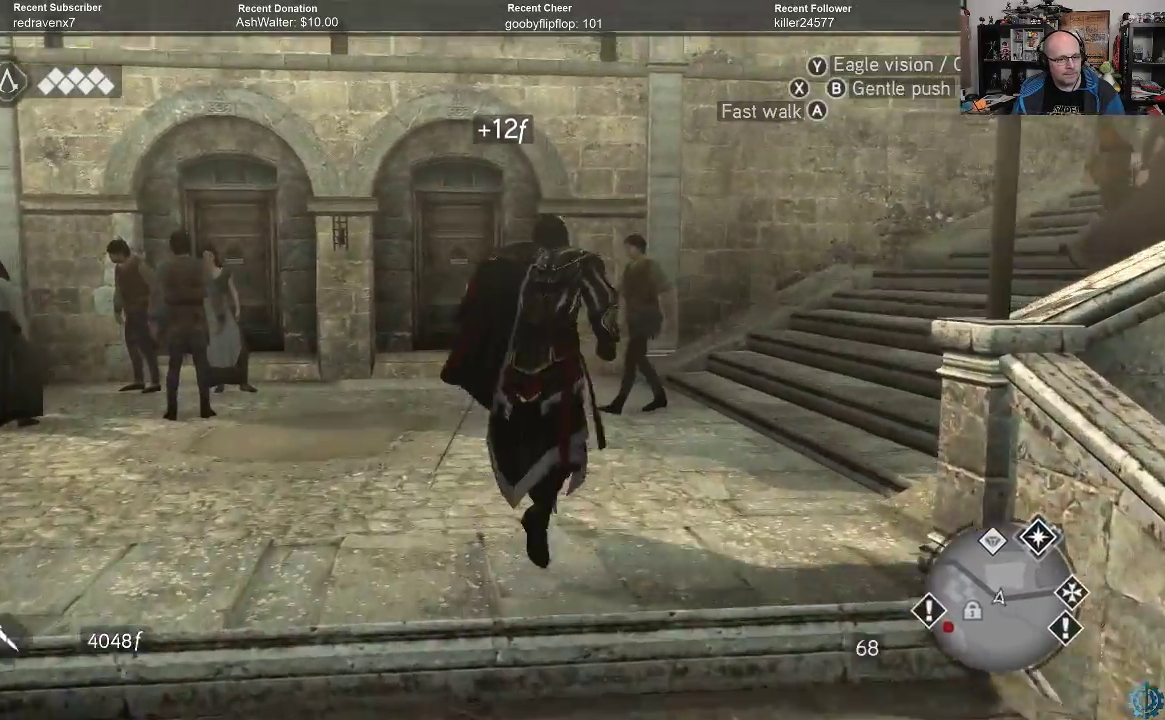
{"buttons": [], "left_stick": "up", "right_stick": "center", "events": [[33, "left_stick", "up-right"], [333, "left_stick", "up"]]}
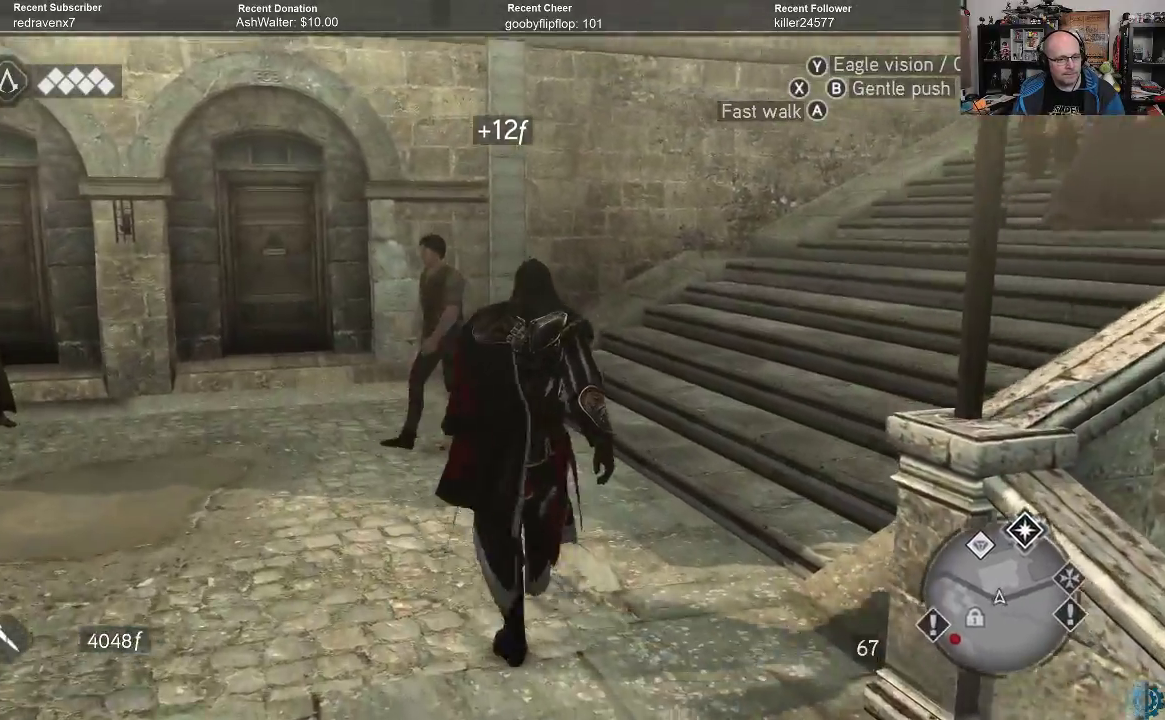
{"buttons": ["A", "R2"], "left_stick": "up-right", "right_stick": "center", "events": [[200, "R2", "down"], [200, "left_stick", "up-right"], [300, "A", "down"]]}